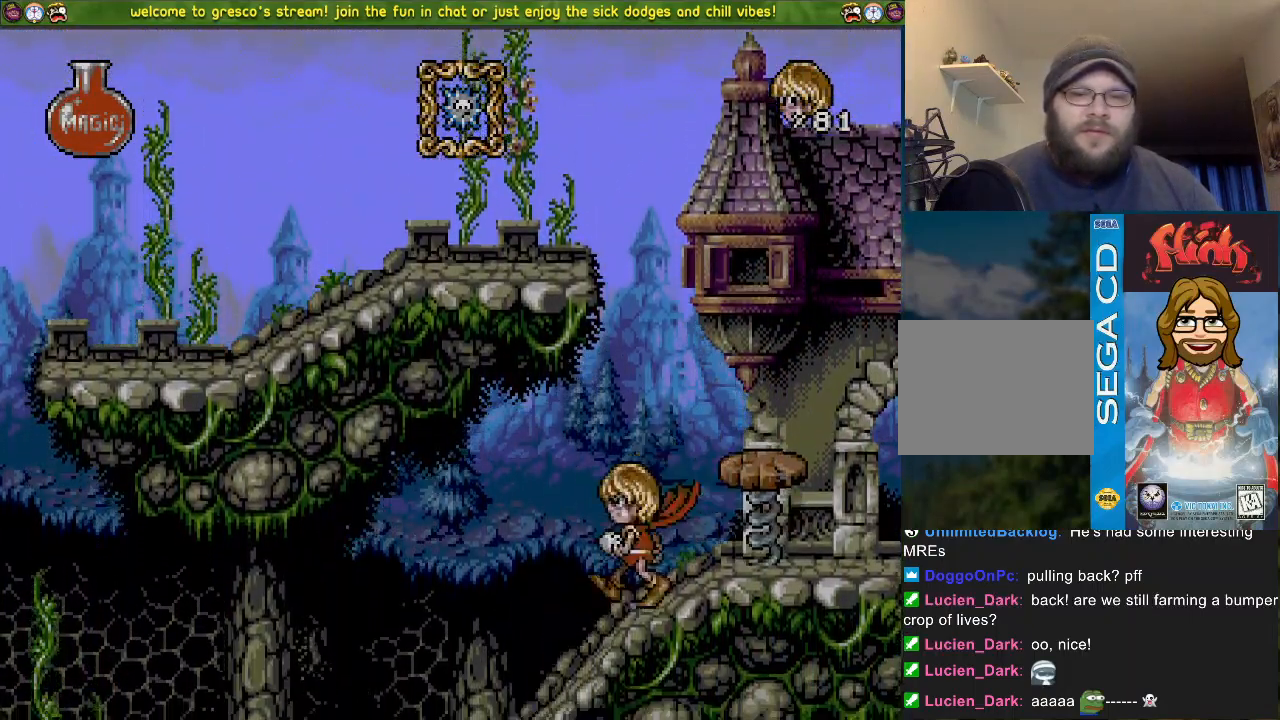
Gameplay with a controller (PlayStation layout); each line is a JSON object with the inputs held at the frame after it. "events" lists button and stick changes between this image and that frame as [ms after this image, input, new state], when the widget could be followed in between.
{"buttons": ["CROSS", "DPAD_LEFT"], "left_stick": "center", "right_stick": "center", "events": [[16, "CROSS", "down"], [16, "right_stick", "center"]]}
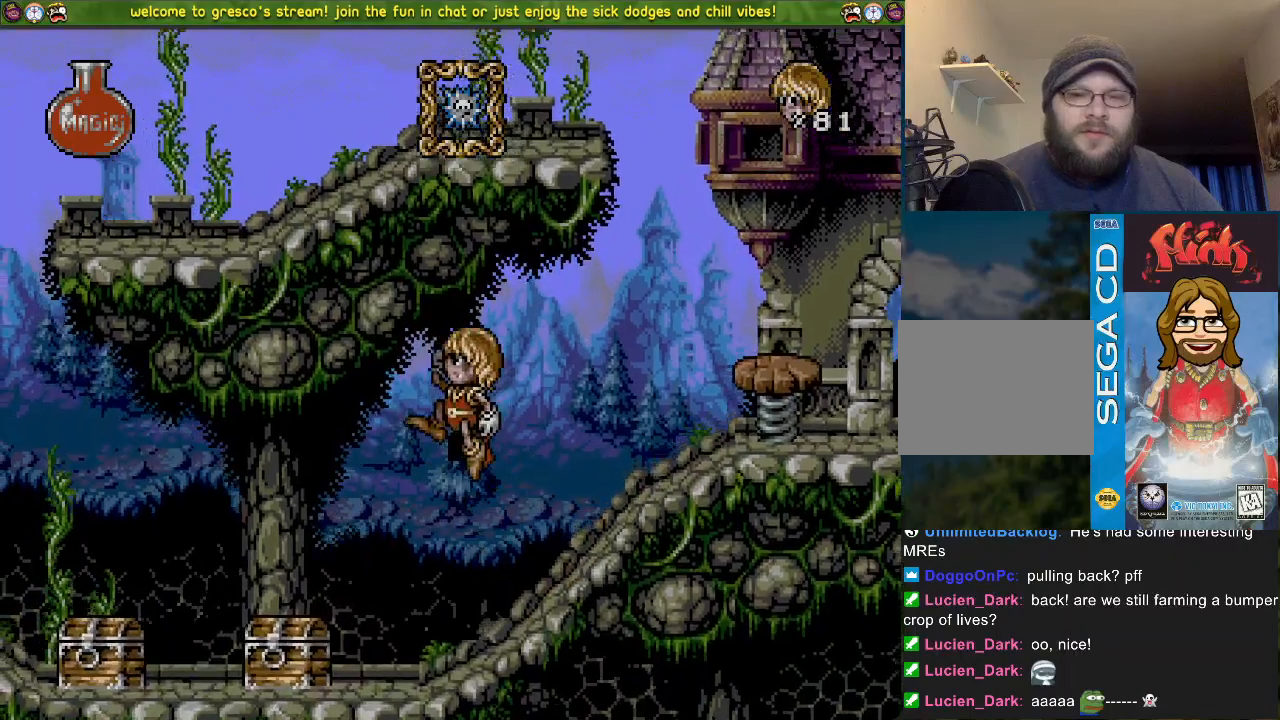
{"buttons": ["DPAD_LEFT"], "left_stick": "center", "right_stick": "center", "events": [[134, "CROSS", "up"], [217, "CROSS", "down"], [484, "CROSS", "up"]]}
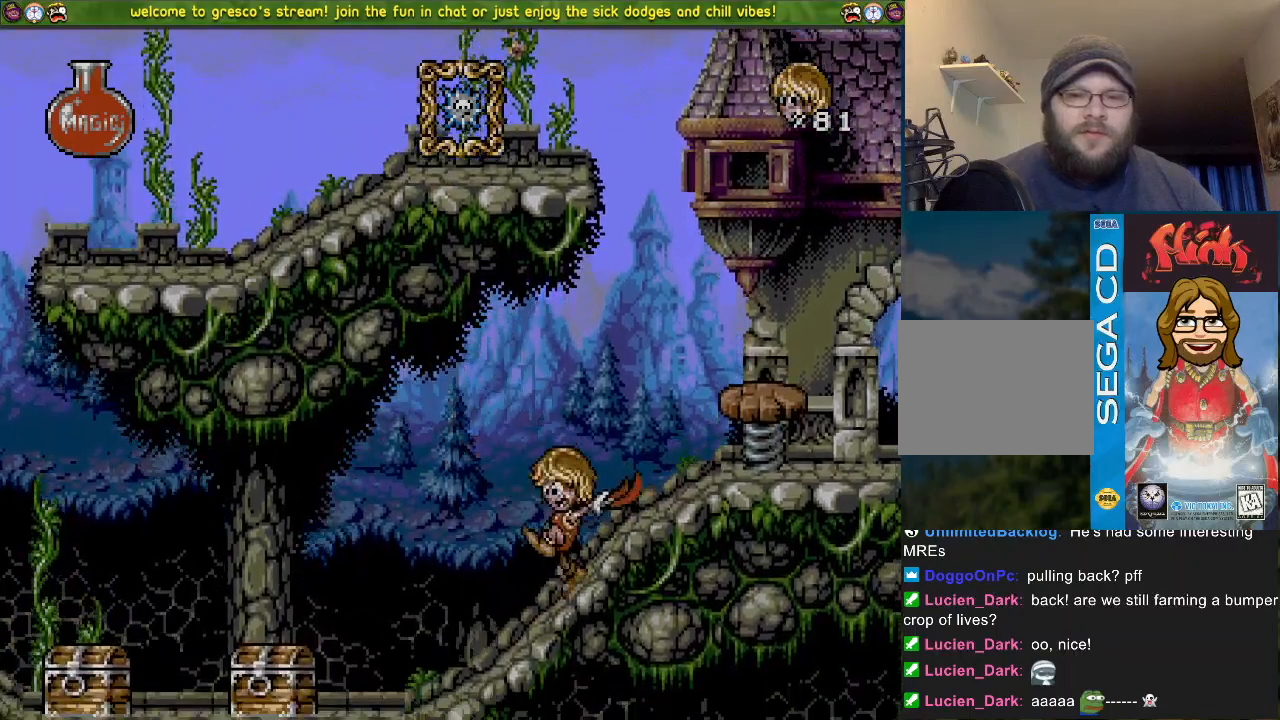
{"buttons": ["CROSS"], "left_stick": "center", "right_stick": "center", "events": [[417, "CROSS", "down"], [500, "DPAD_LEFT", "up"]]}
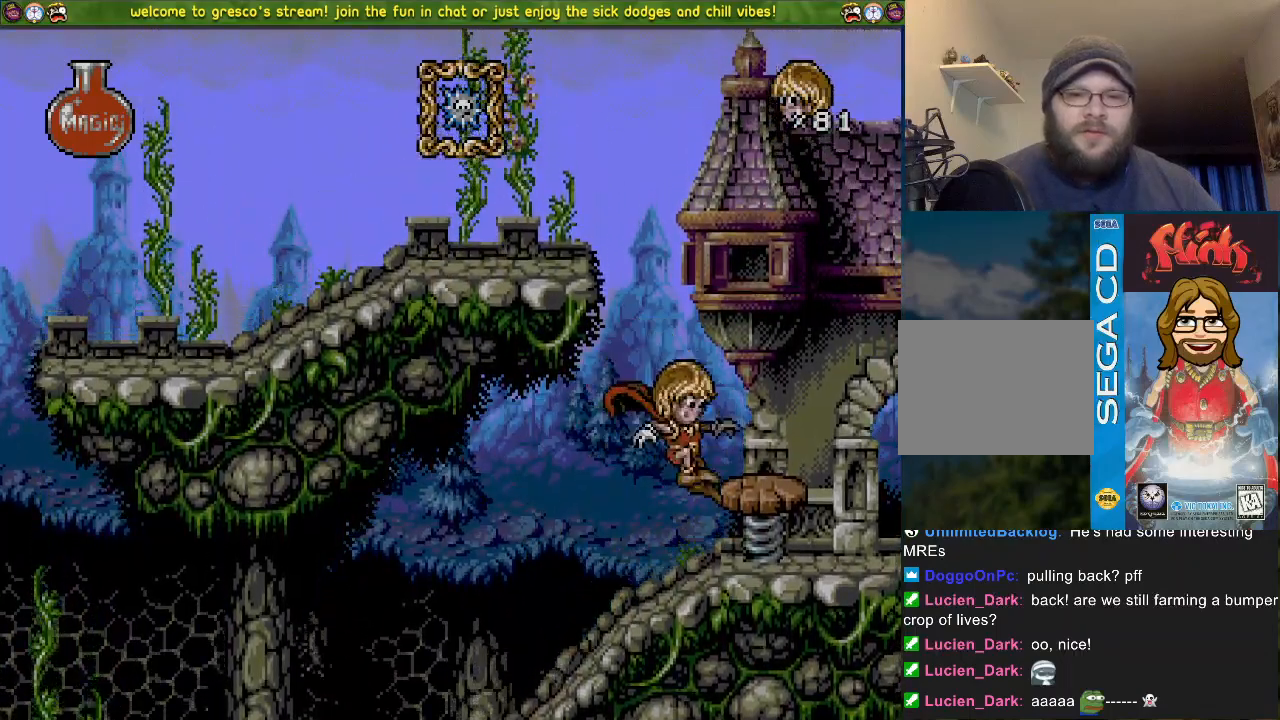
{"buttons": ["DPAD_DOWN"], "left_stick": "center", "right_stick": "center", "events": [[67, "DPAD_DOWN", "down"], [284, "CROSS", "up"]]}
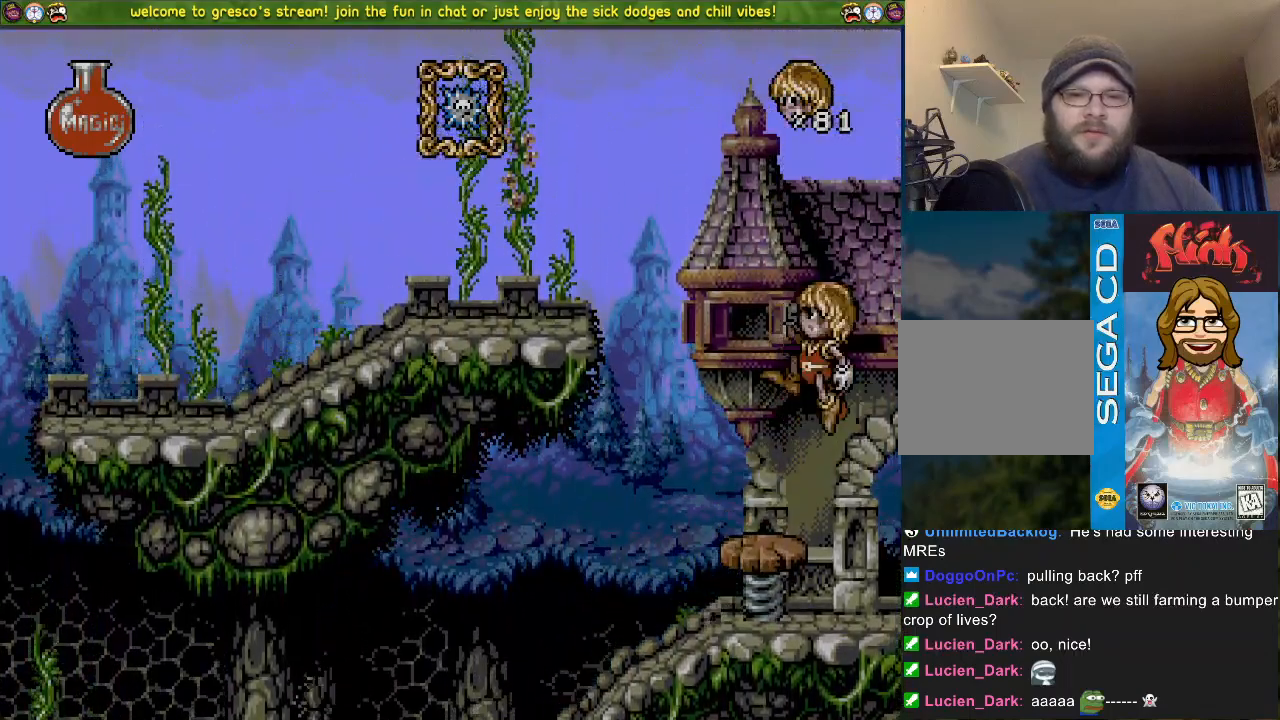
{"buttons": ["CROSS", "DPAD_DOWN"], "left_stick": "center", "right_stick": "center", "events": [[83, "CROSS", "down"]]}
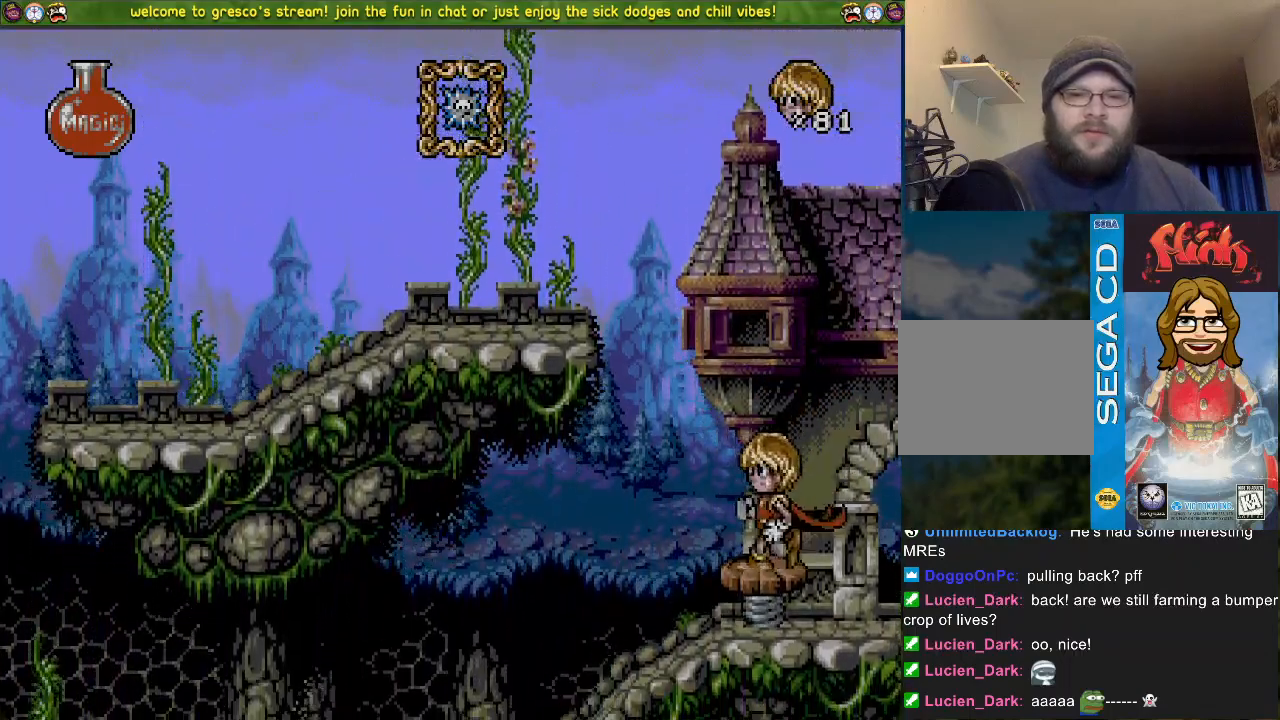
{"buttons": ["DPAD_DOWN"], "left_stick": "center", "right_stick": "center", "events": [[350, "CROSS", "up"]]}
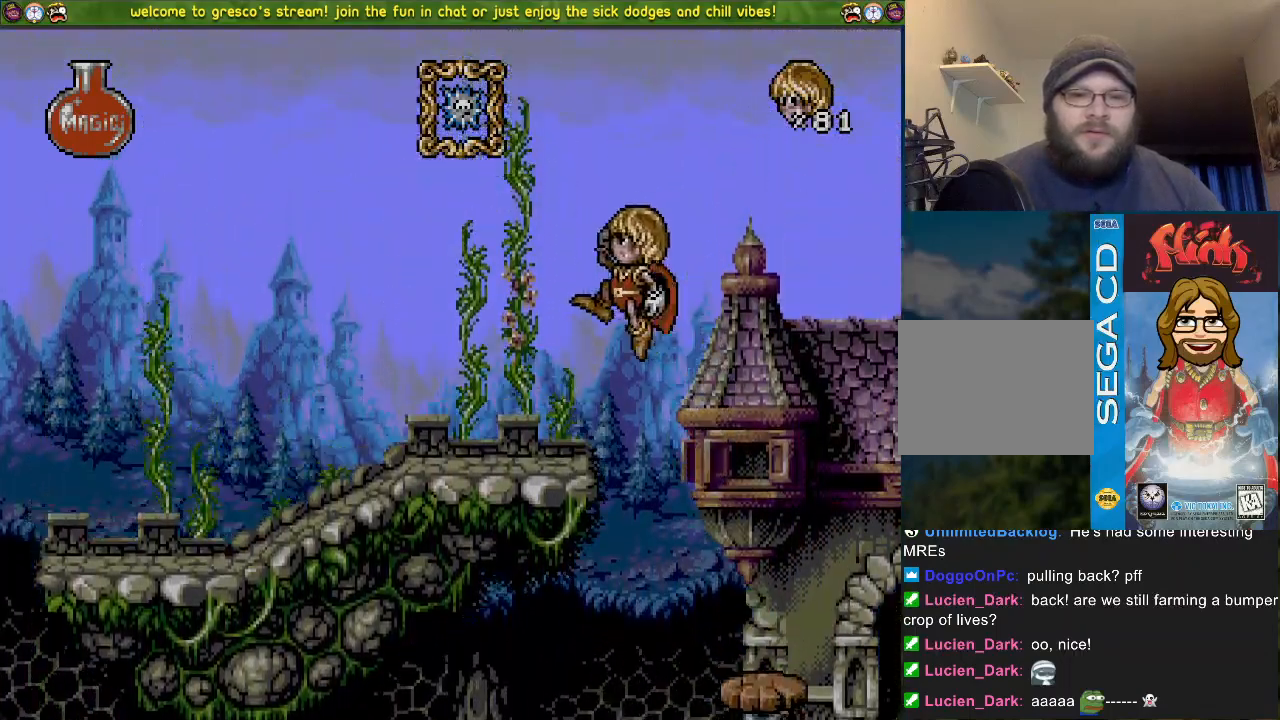
{"buttons": ["CROSS", "DPAD_DOWN"], "left_stick": "center", "right_stick": "center", "events": [[300, "CROSS", "down"]]}